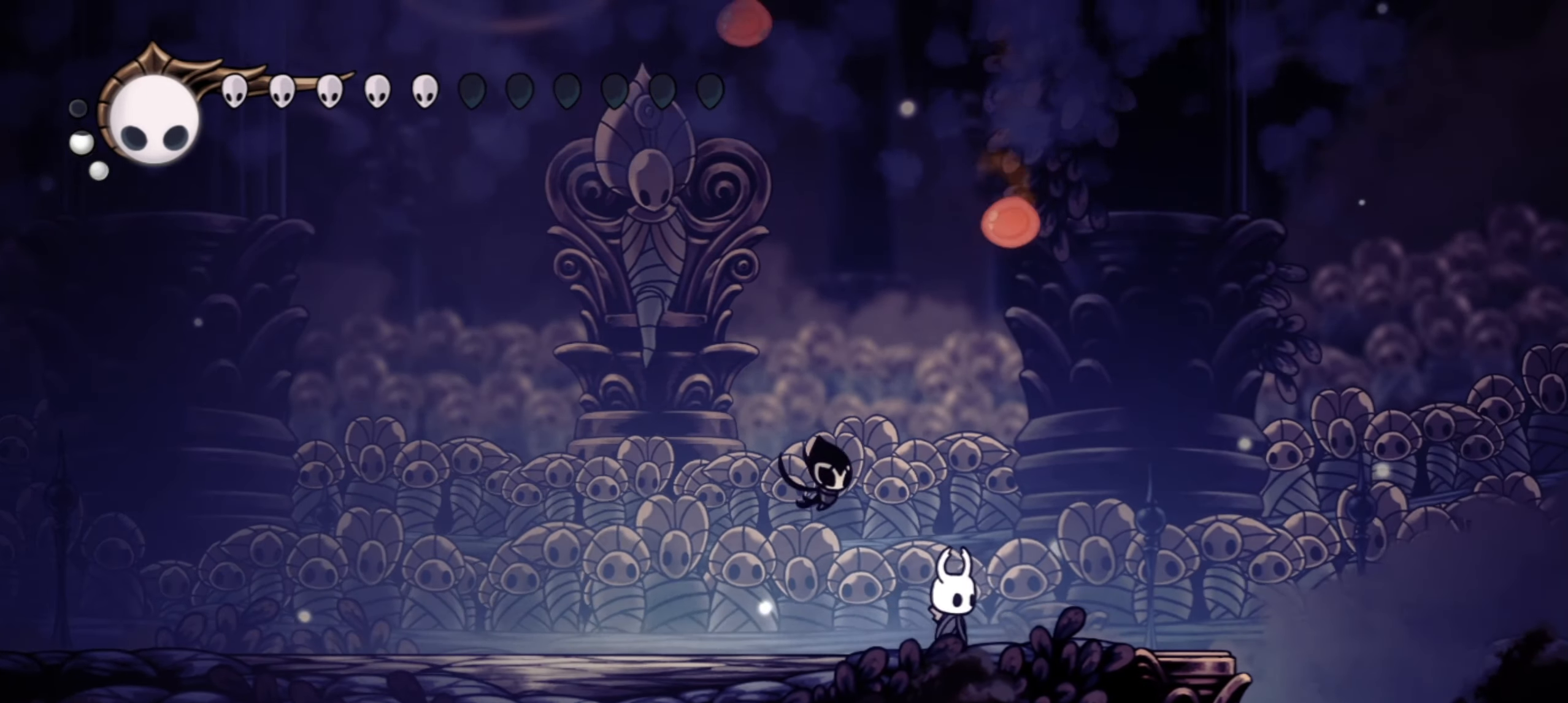
Gameplay with keyboard; each line is a JSON object with the keys held at the frame after it. "events" lists presses ("down") and releases ("up") of "a", "c", "d", "down", "f", "i", "left", "right", "s", "up", "x" and "z" between this image and that frame as [ms after this image, input, new state], when the widget could be followed in between. No other keys are recorded. Mouse input is not recorded.
{"keys": [], "events": [[17, "left", "down"], [167, "left", "up"]]}
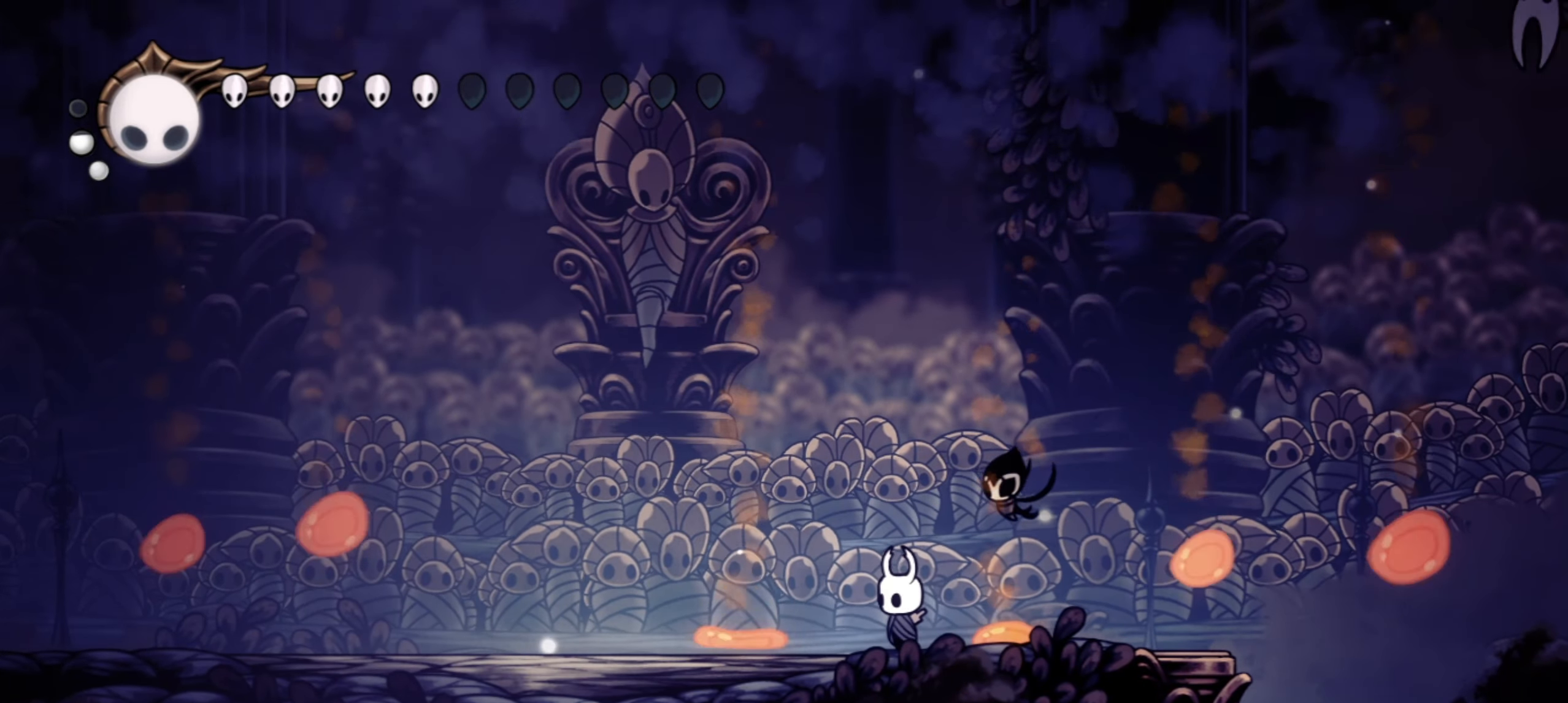
{"keys": ["right", "z"], "events": [[200, "z", "down"], [234, "right", "down"]]}
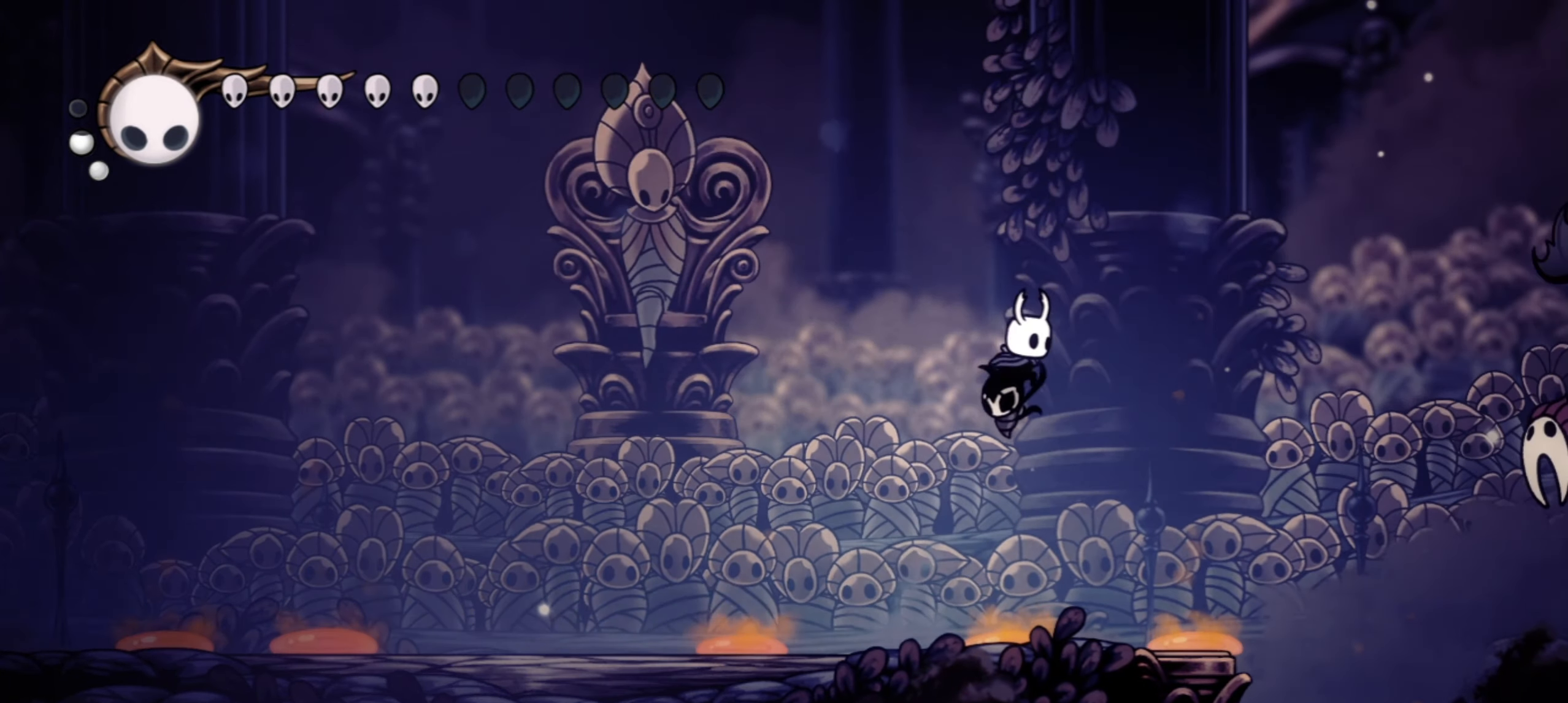
{"keys": ["z"], "events": [[117, "z", "up"], [200, "left", "down"], [250, "right", "up"], [350, "left", "up"], [484, "z", "down"]]}
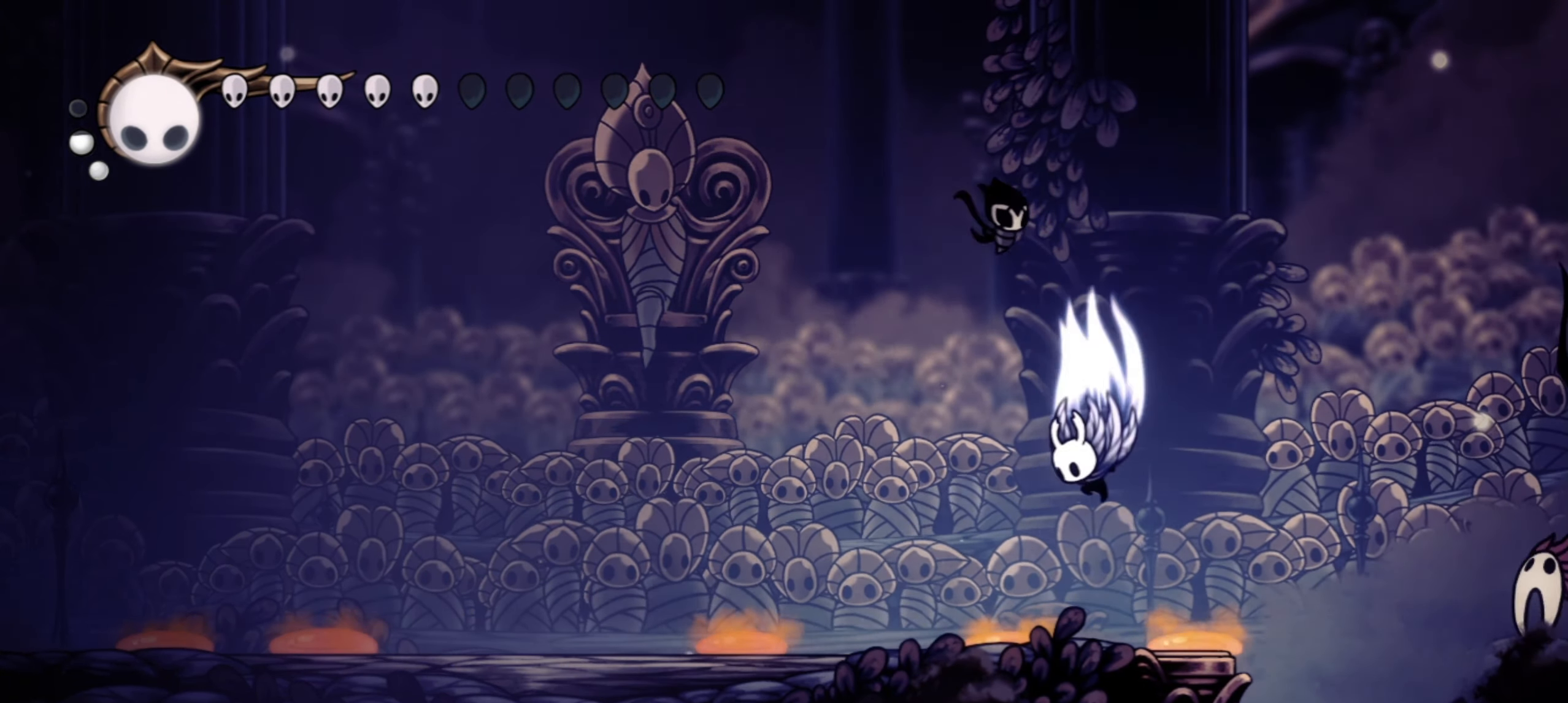
{"keys": [], "events": [[67, "left", "down"], [167, "z", "up"], [500, "left", "up"]]}
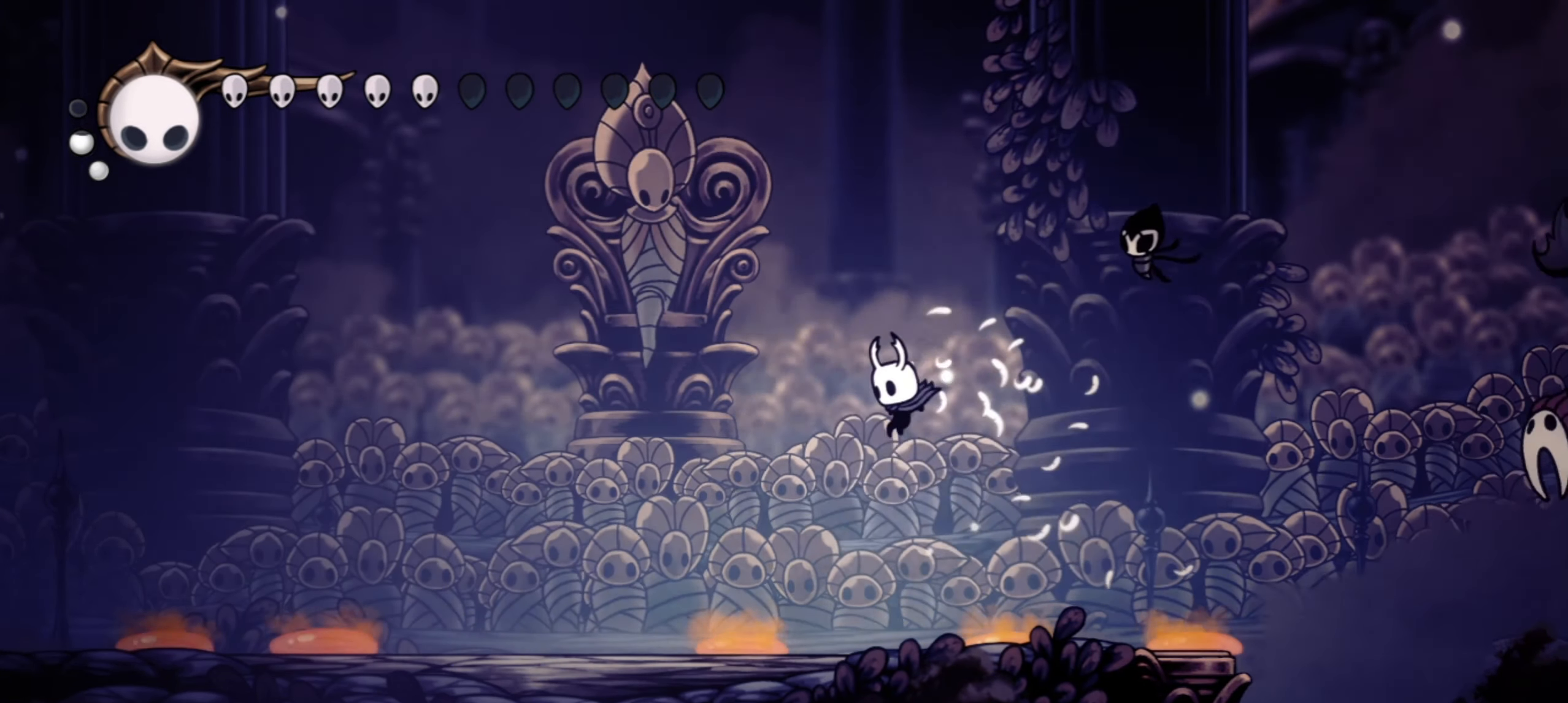
{"keys": ["z"], "events": [[334, "z", "down"]]}
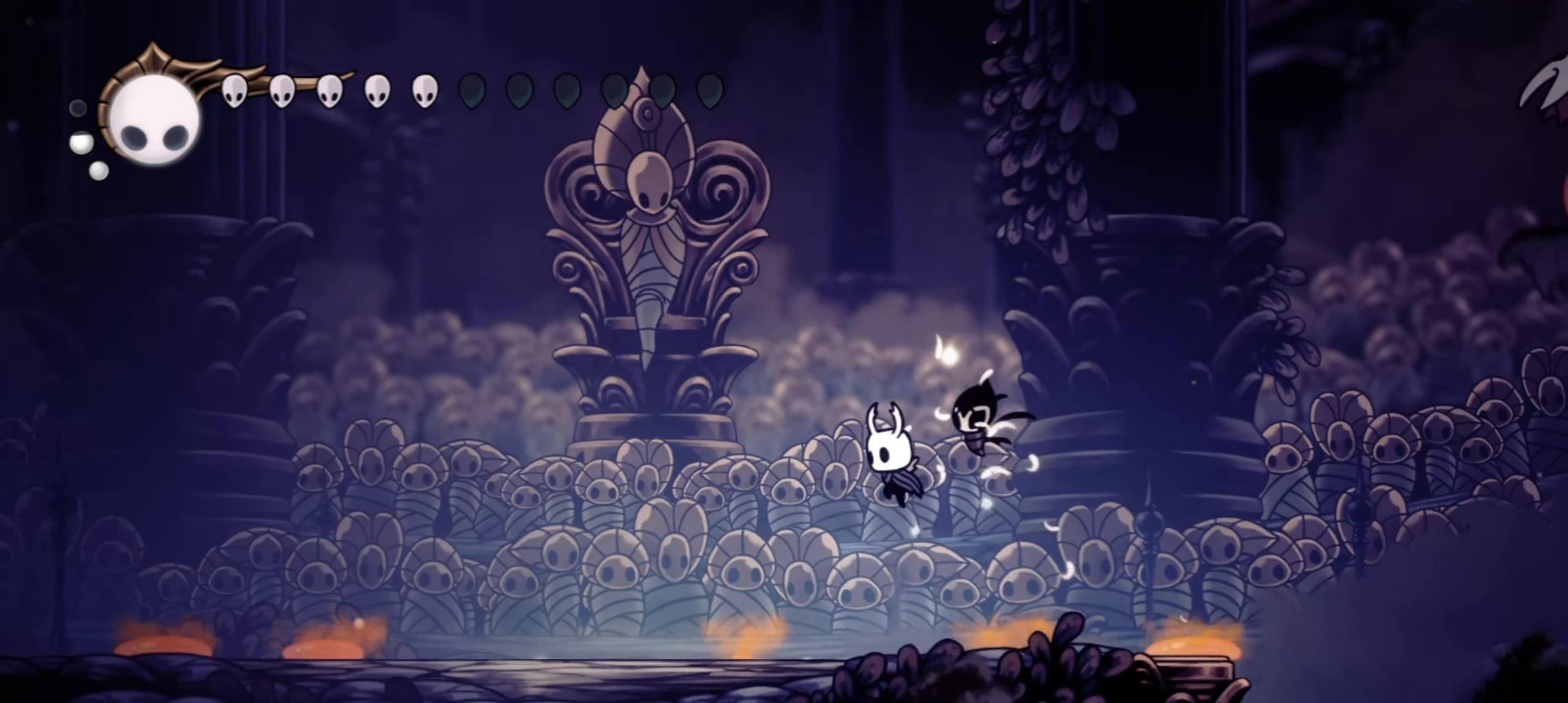
{"keys": [], "events": [[150, "right", "down"], [200, "z", "up"], [250, "right", "up"], [384, "left", "down"], [484, "left", "up"]]}
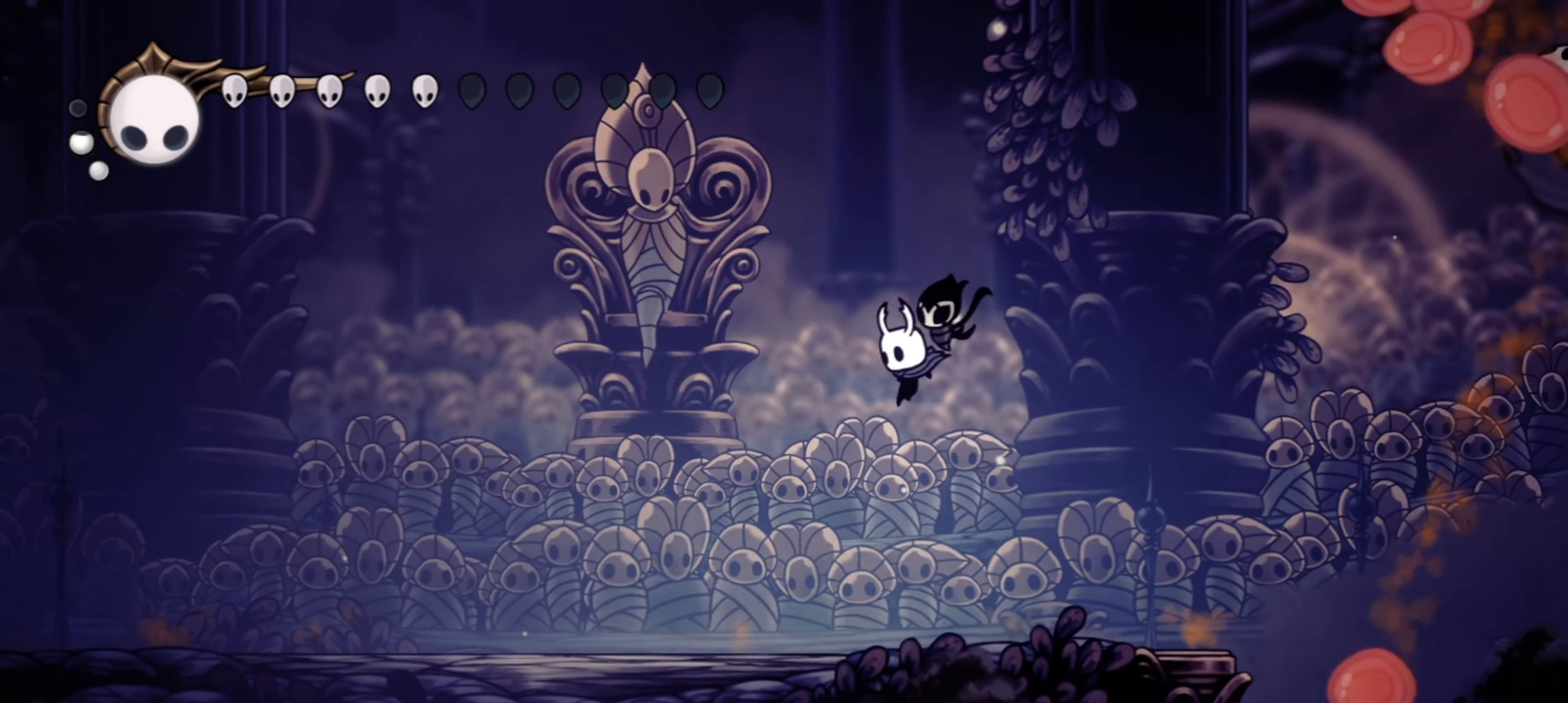
{"keys": [], "events": [[217, "right", "down"], [350, "right", "up"]]}
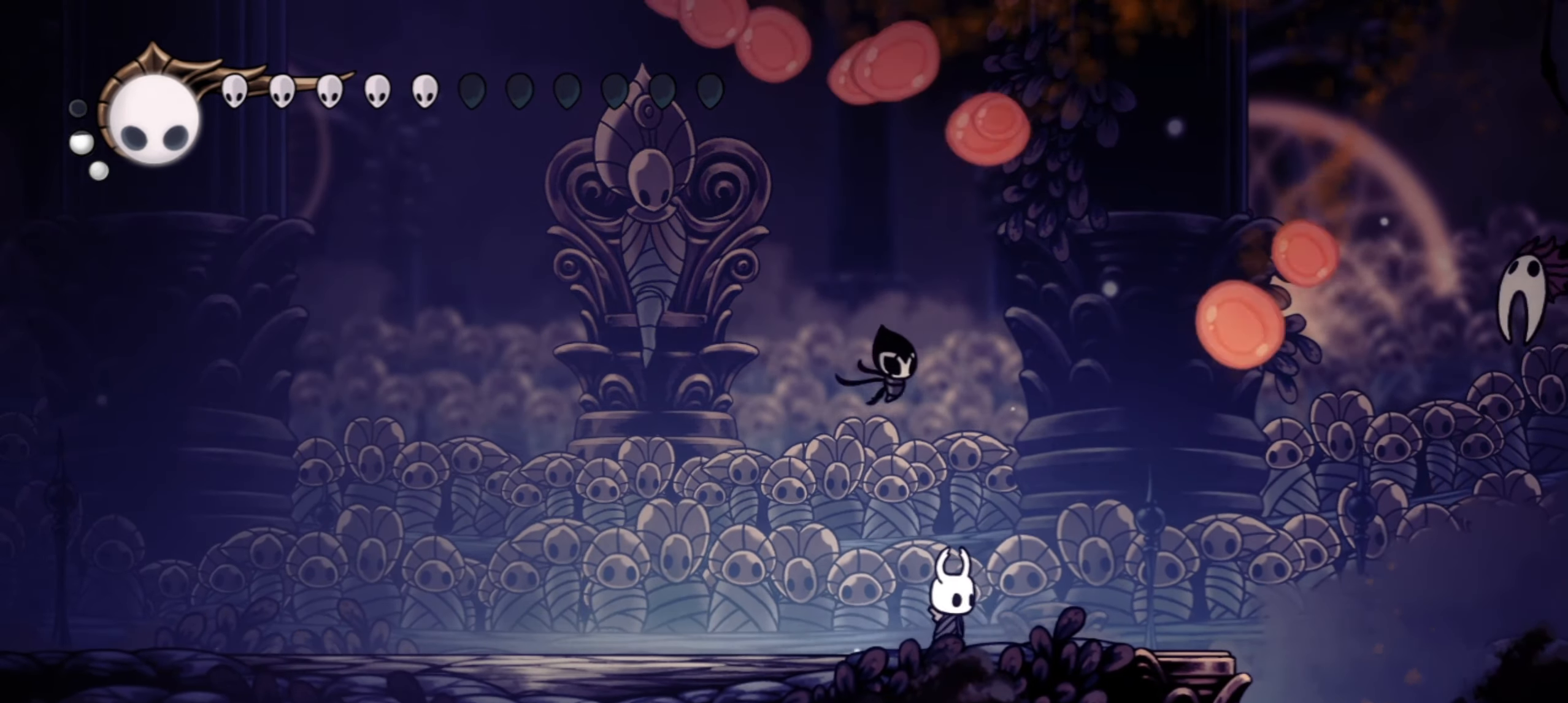
{"keys": ["down", "z"], "events": [[84, "right", "down"], [134, "right", "up"], [234, "z", "down"], [417, "down", "down"]]}
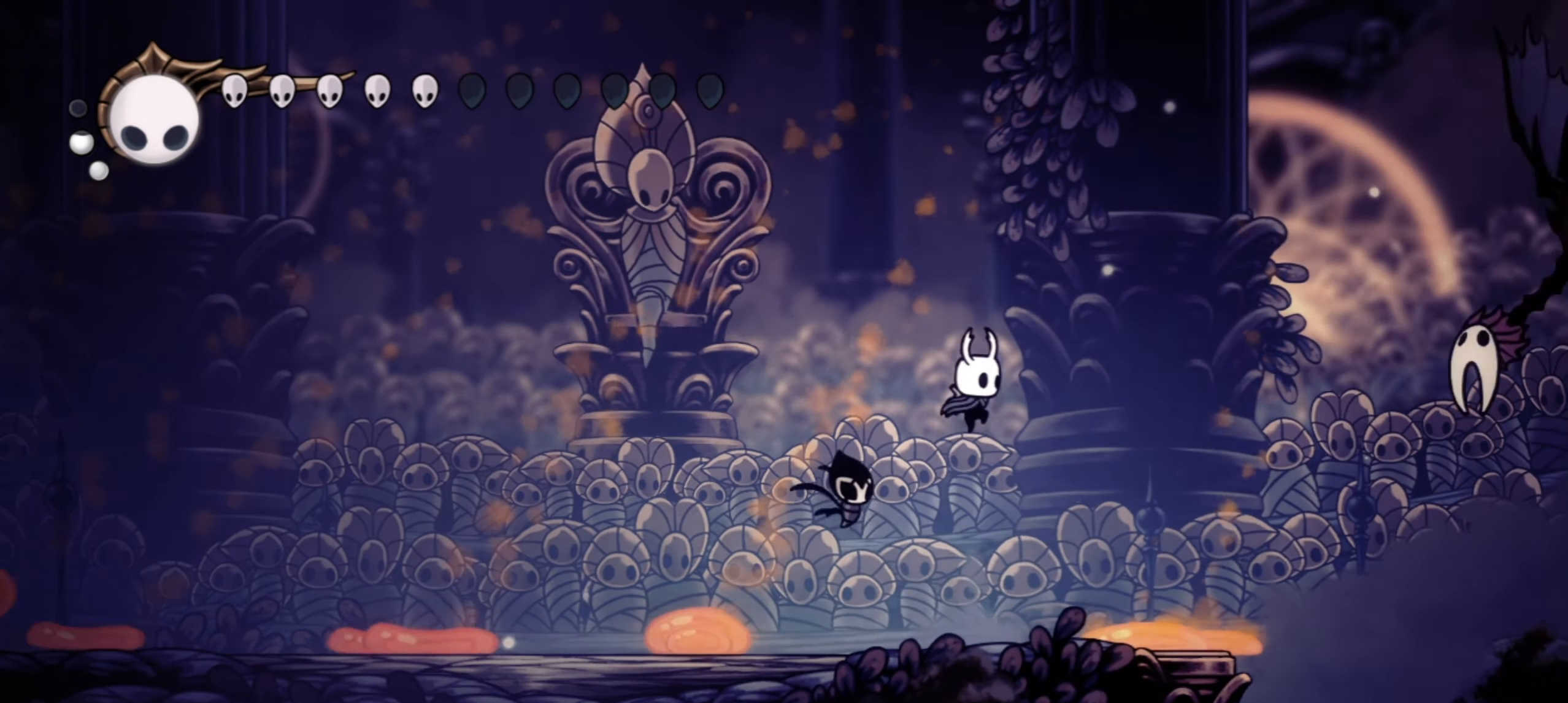
{"keys": ["down"], "events": [[150, "right", "down"], [334, "right", "up"], [334, "z", "up"], [384, "x", "down"], [484, "x", "up"]]}
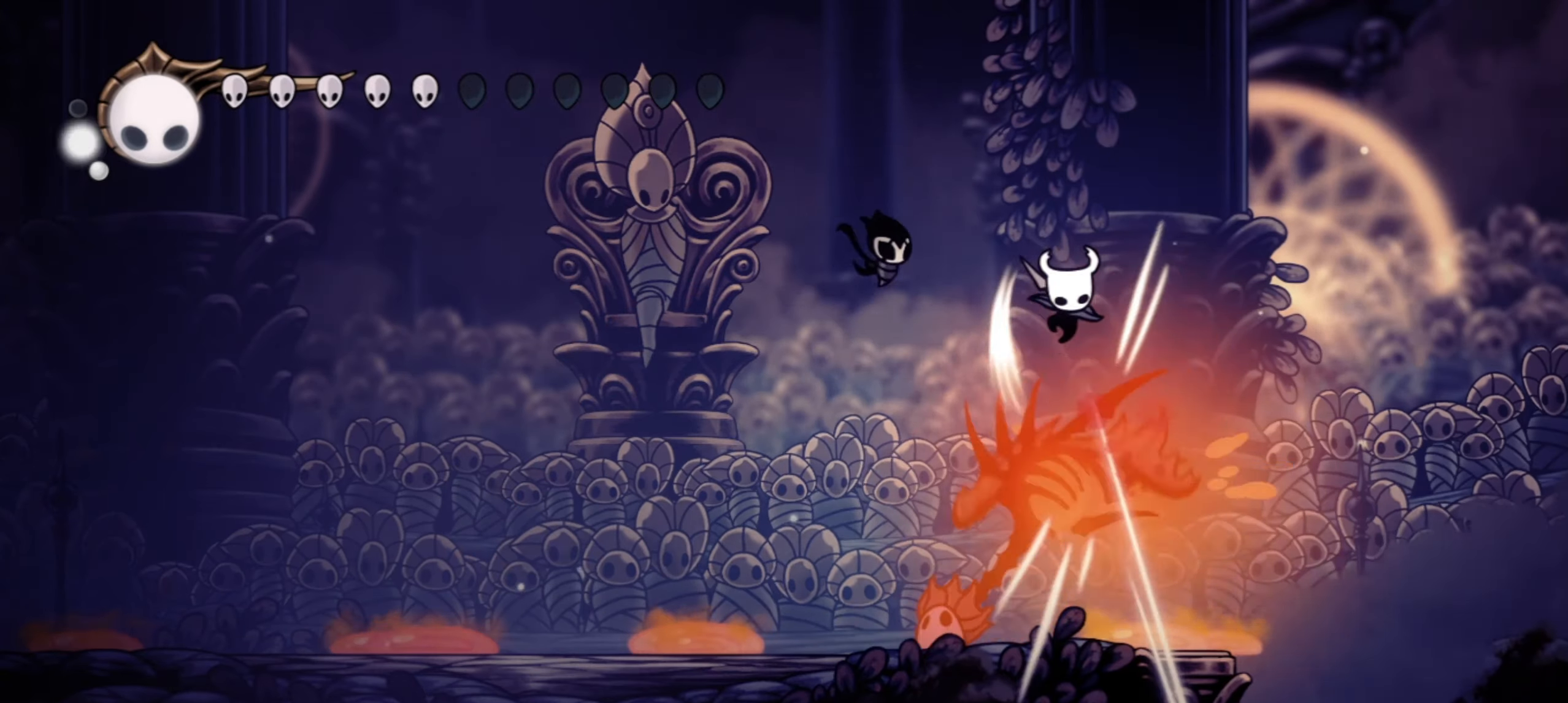
{"keys": ["left"], "events": [[117, "left", "down"], [167, "down", "up"], [250, "c", "down"], [350, "c", "up"]]}
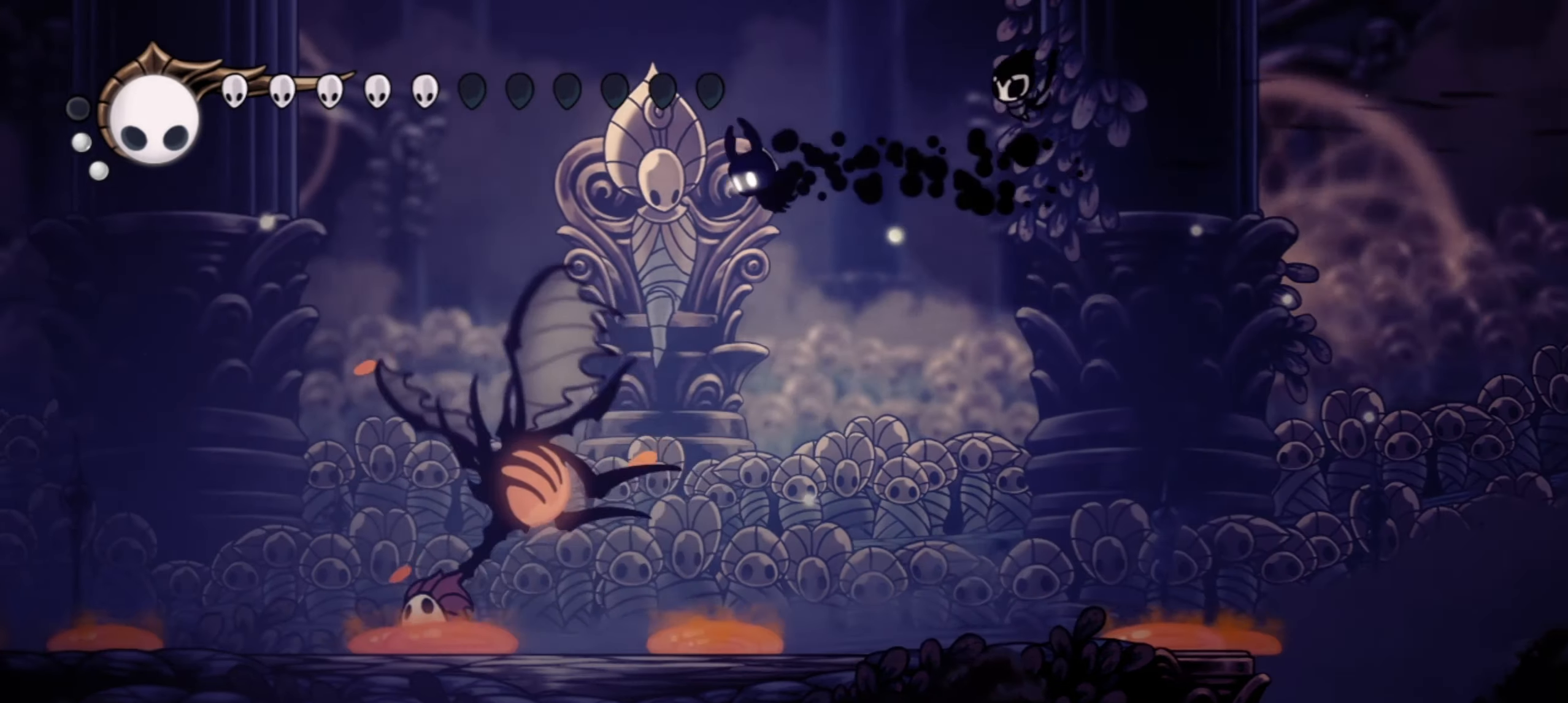
{"keys": ["left", "up", "x", "z"], "events": [[334, "z", "down"], [384, "up", "down"], [384, "x", "down"]]}
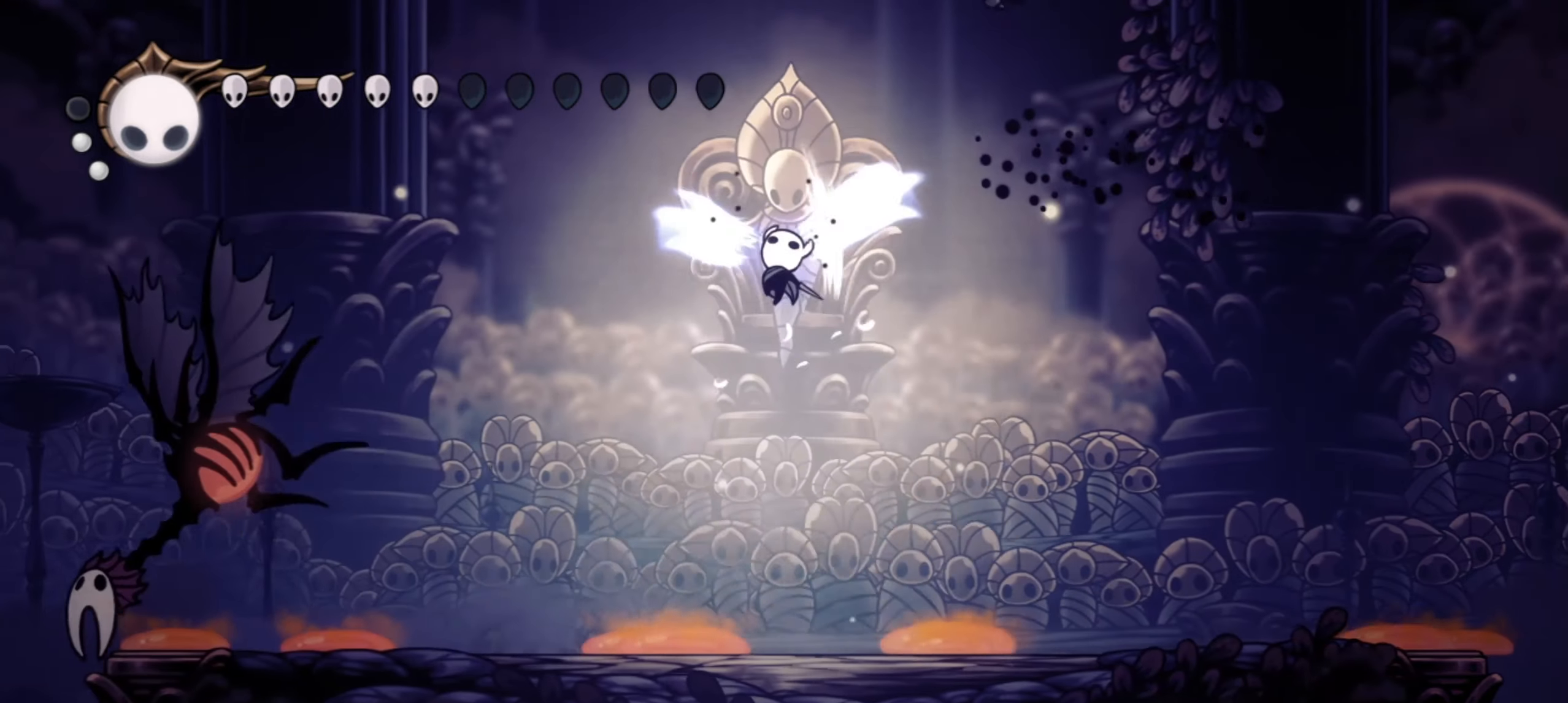
{"keys": ["f", "left"], "events": [[200, "z", "up"], [250, "x", "up"], [300, "up", "up"], [484, "f", "down"]]}
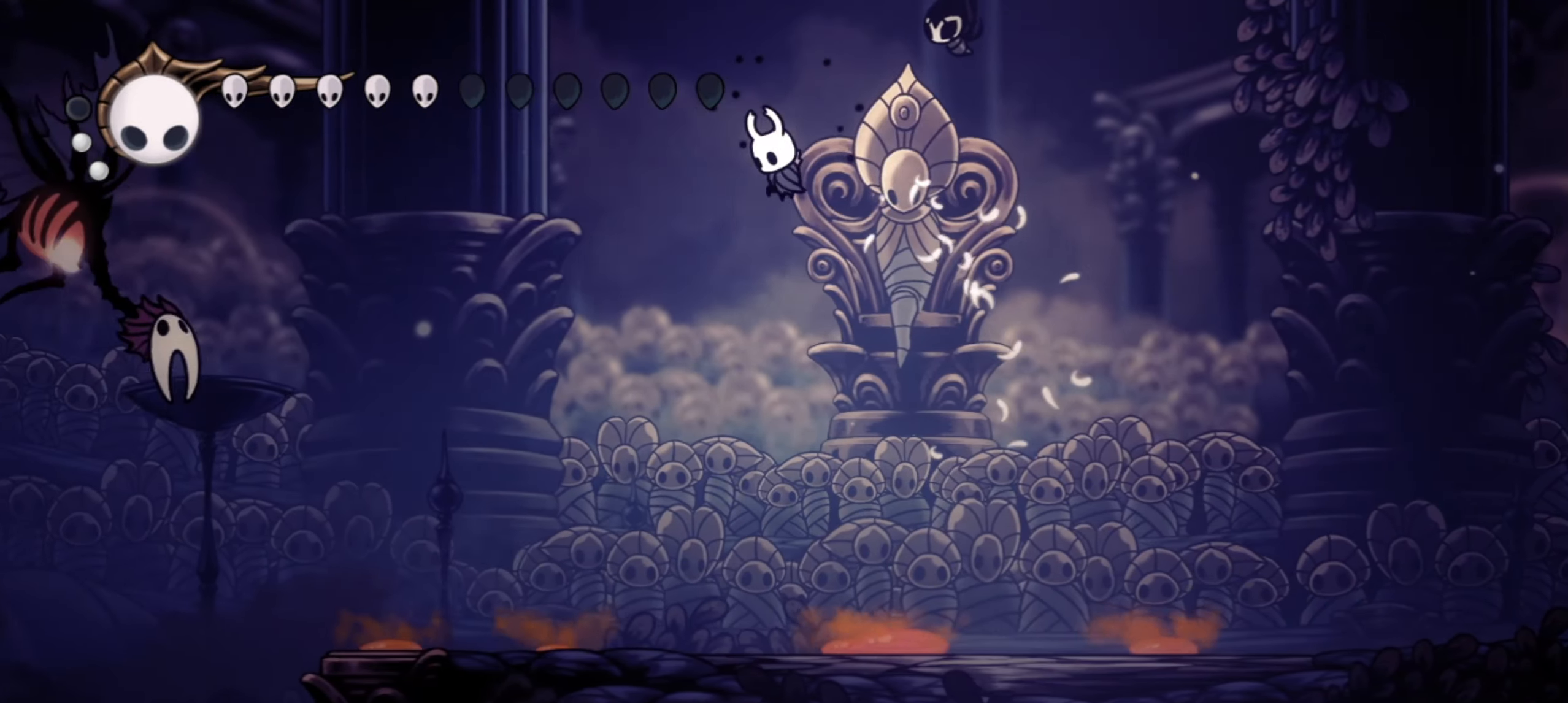
{"keys": [], "events": [[34, "f", "up"], [350, "left", "up"]]}
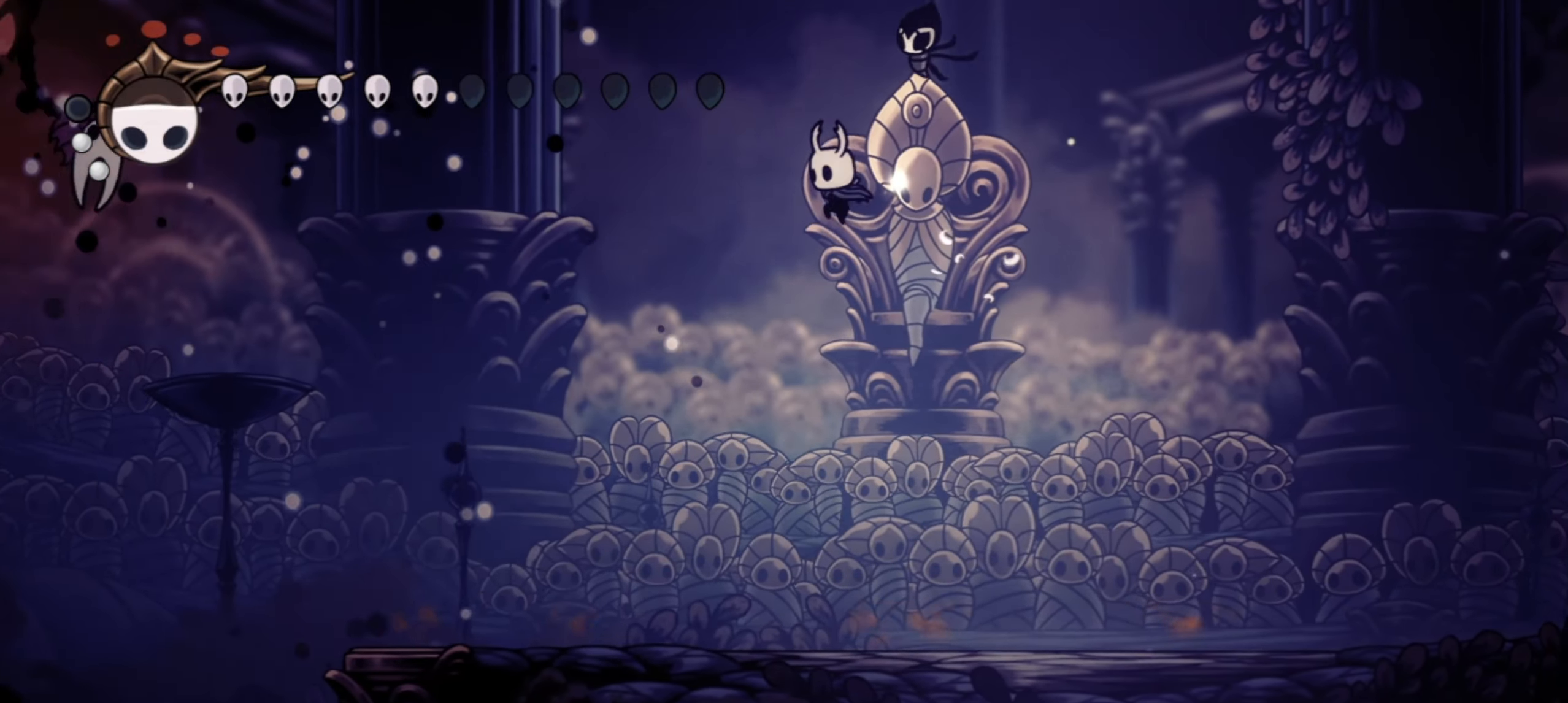
{"keys": ["right"], "events": [[500, "right", "down"]]}
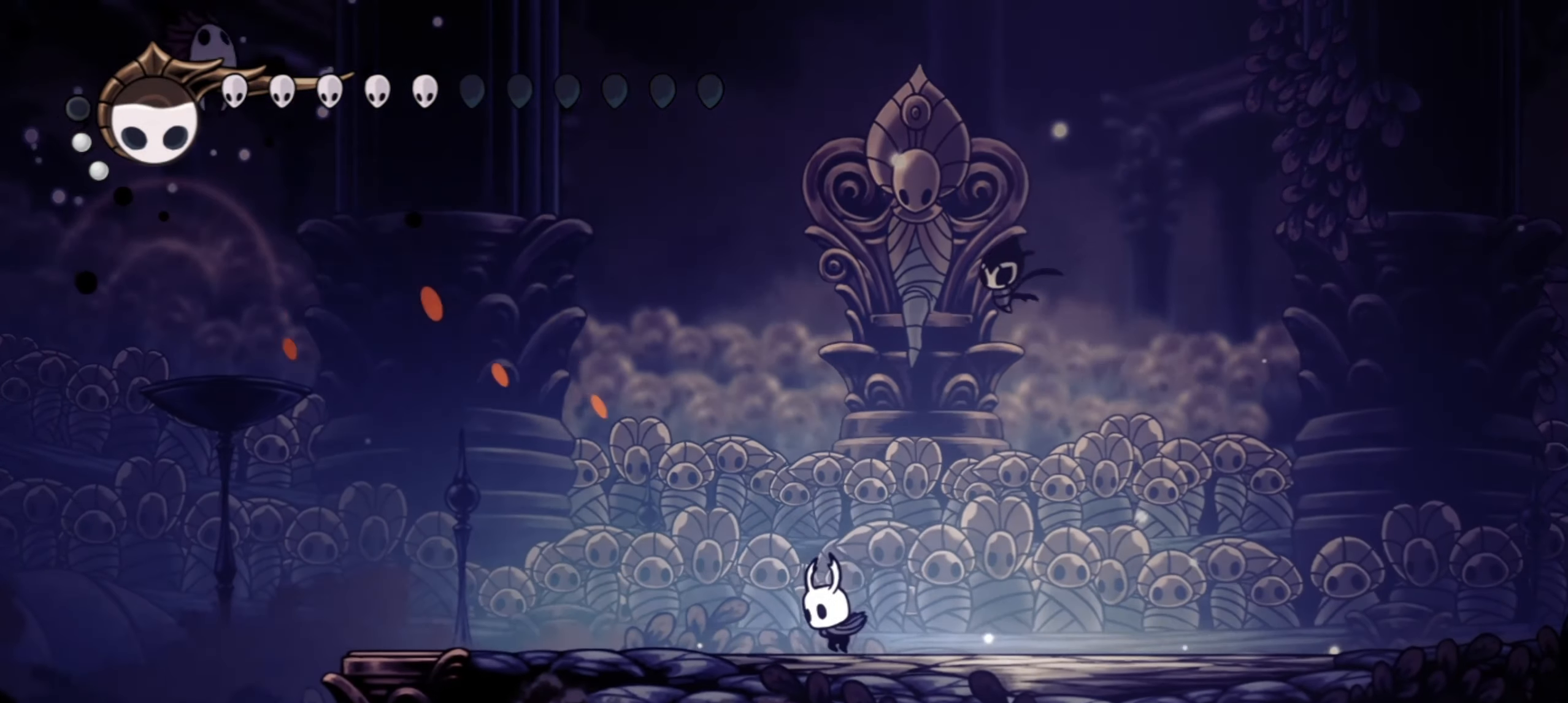
{"keys": ["down", "right", "z"], "events": [[50, "right", "up"], [117, "left", "down"], [250, "left", "up"], [250, "right", "down"], [350, "left", "down"], [350, "right", "up"], [350, "z", "down"], [384, "left", "up"], [384, "right", "down"], [484, "down", "down"]]}
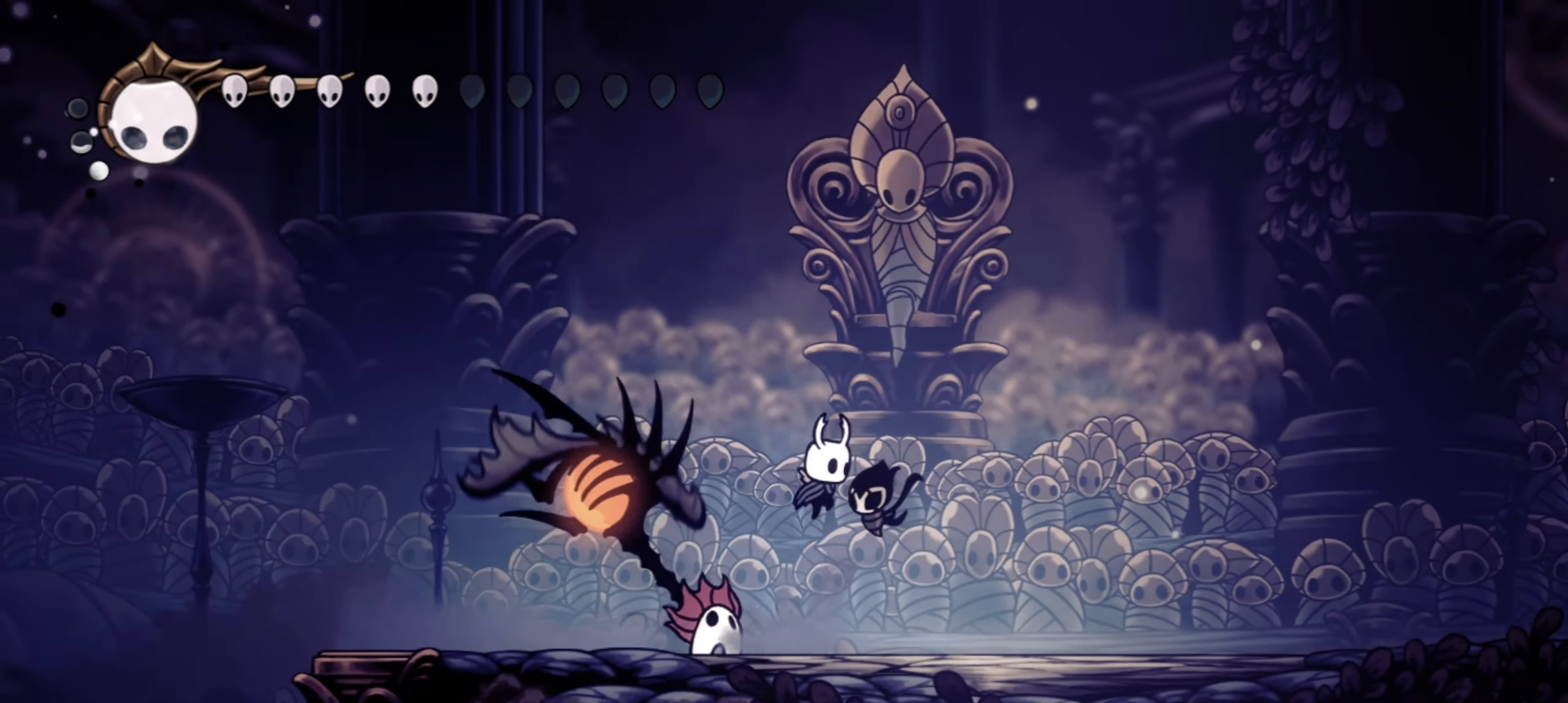
{"keys": ["down", "right"], "events": [[67, "right", "up"], [117, "left", "down"], [167, "left", "up"], [167, "right", "down"], [167, "x", "down"], [367, "x", "up"], [450, "z", "up"]]}
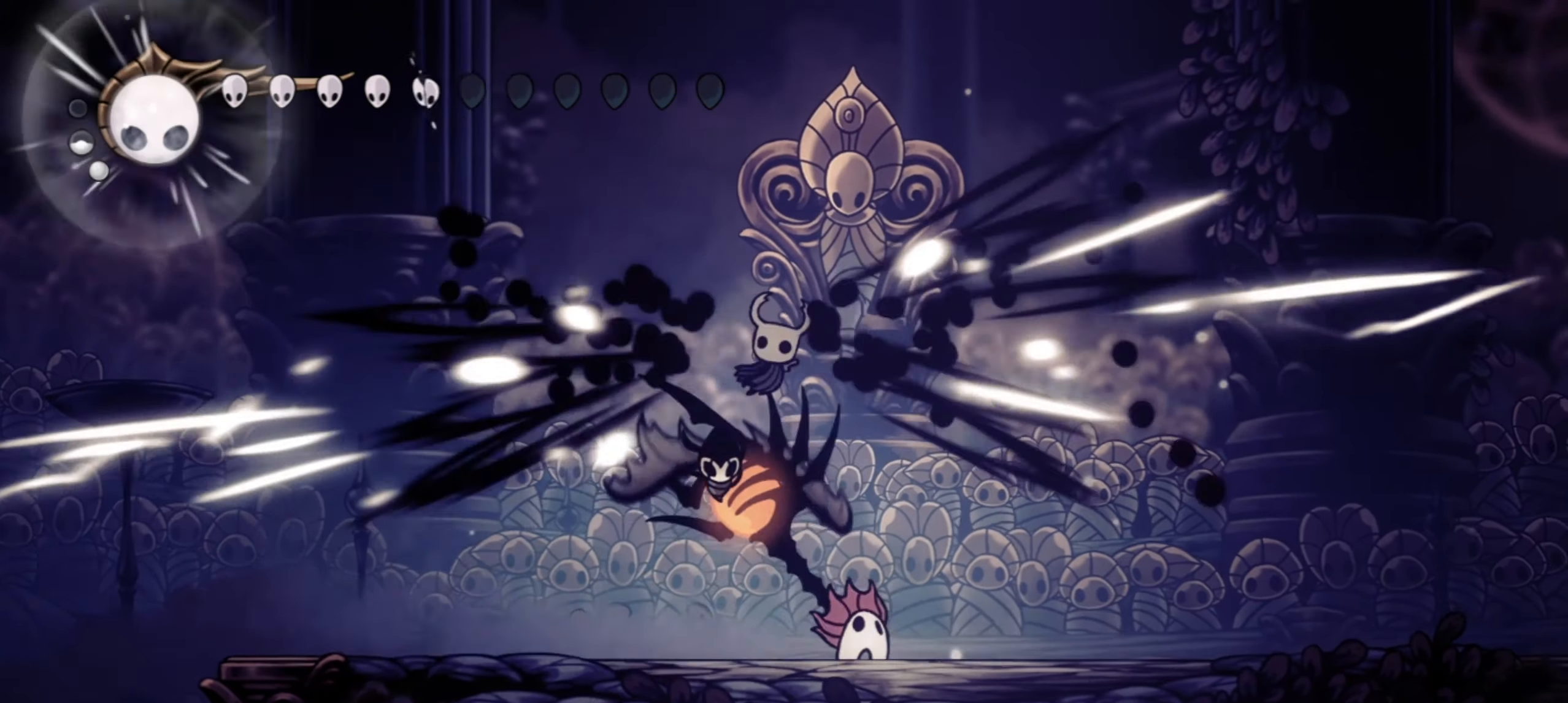
{"keys": ["right"], "events": [[50, "c", "down"], [134, "c", "up"], [184, "down", "up"], [234, "x", "down"], [284, "x", "up"], [367, "x", "down"], [467, "x", "up"]]}
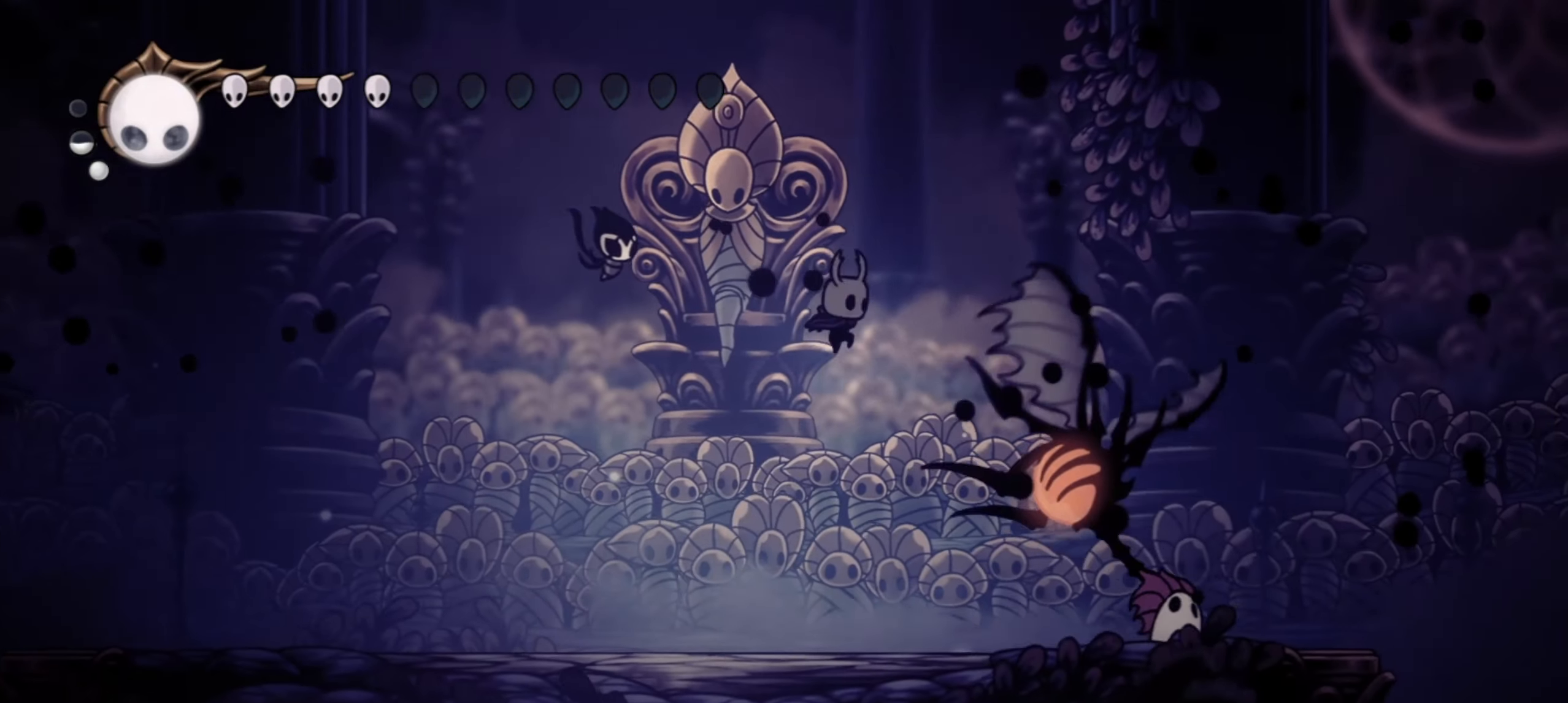
{"keys": ["right"], "events": [[17, "x", "down"], [100, "x", "up"], [150, "c", "down"], [150, "x", "down"], [284, "c", "up"], [284, "x", "up"]]}
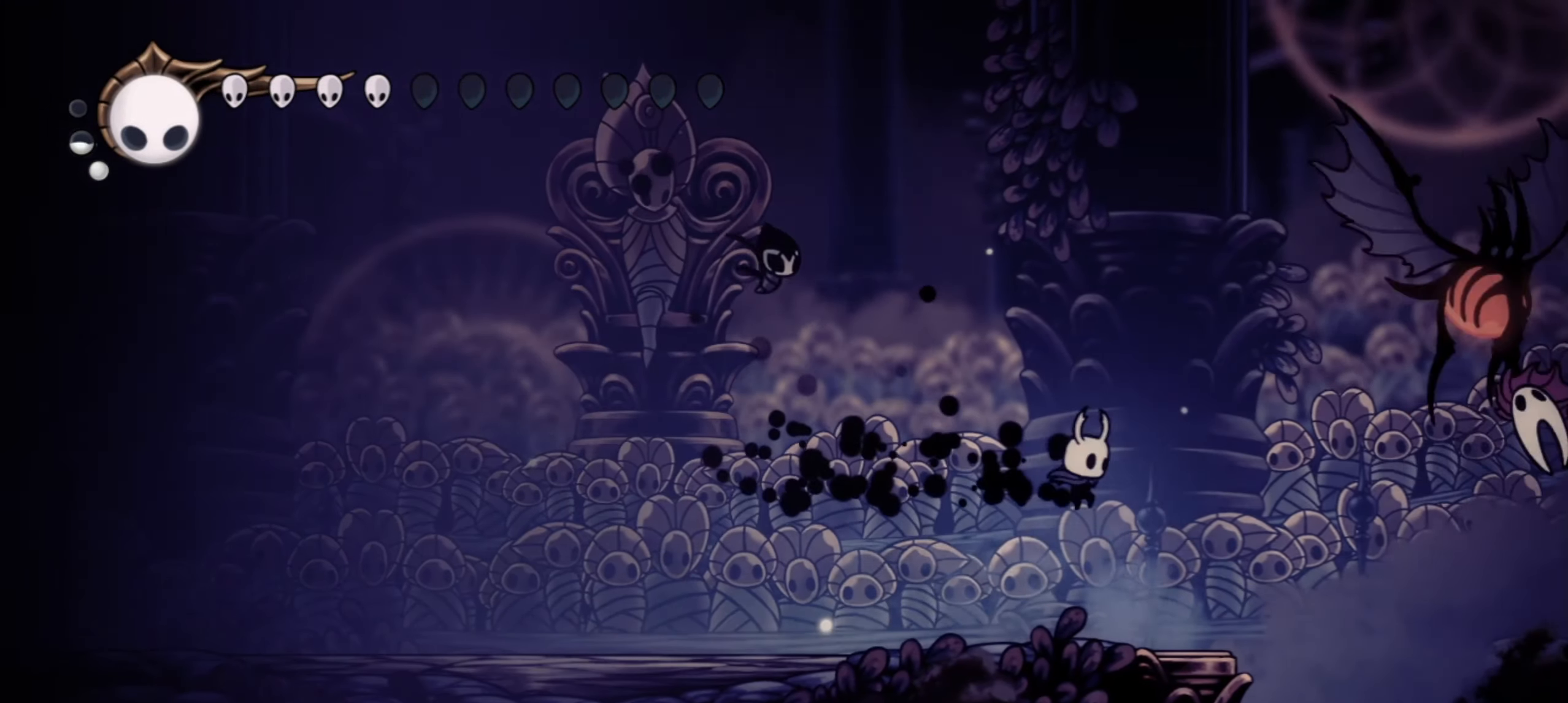
{"keys": ["right", "z"], "events": [[34, "right", "up"], [117, "right", "down"], [167, "right", "up"], [217, "right", "down"], [300, "z", "down"]]}
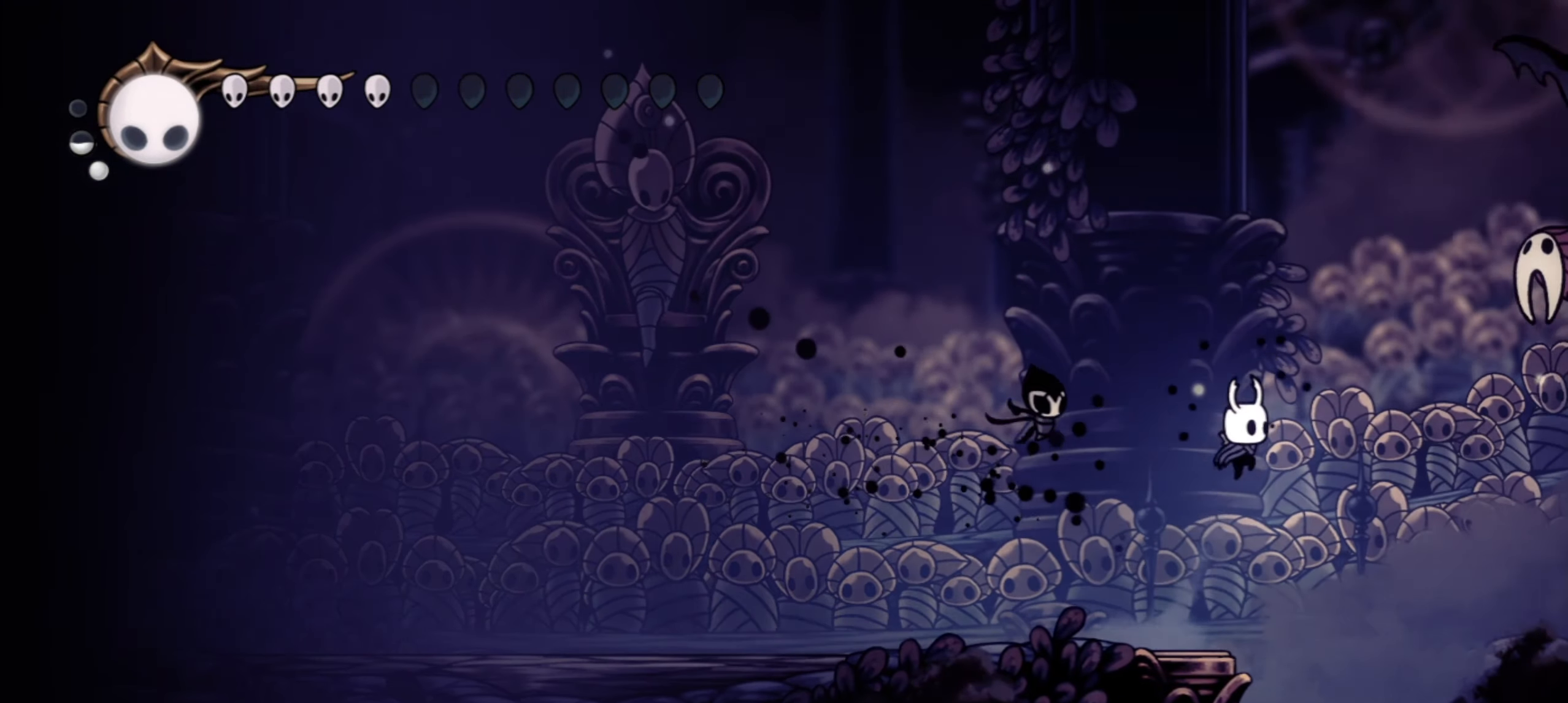
{"keys": ["right", "x", "z"], "events": [[134, "z", "up"], [184, "z", "down"], [367, "x", "down"]]}
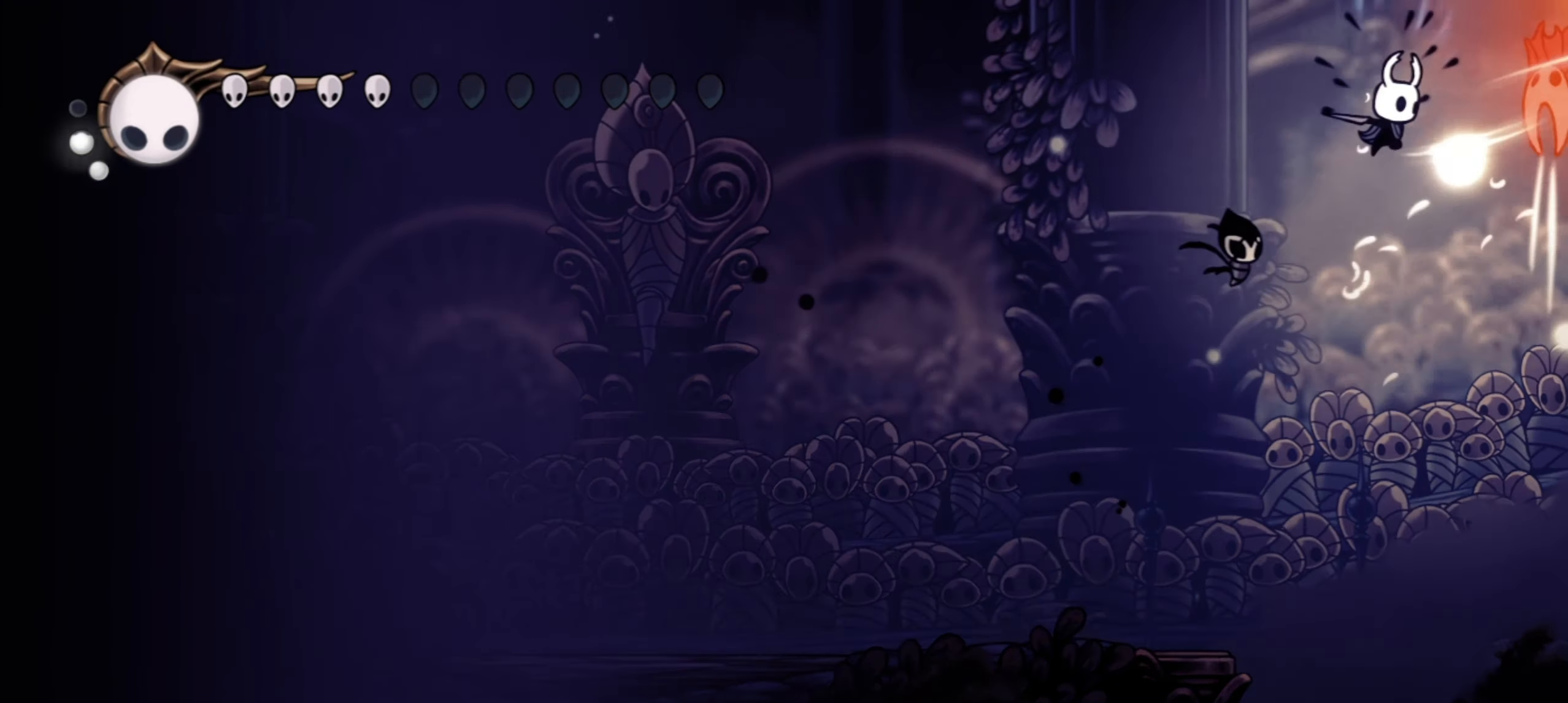
{"keys": ["c", "left", "z"], "events": [[17, "x", "up"], [50, "x", "down"], [200, "x", "up"], [434, "left", "down"], [434, "right", "up"], [484, "c", "down"]]}
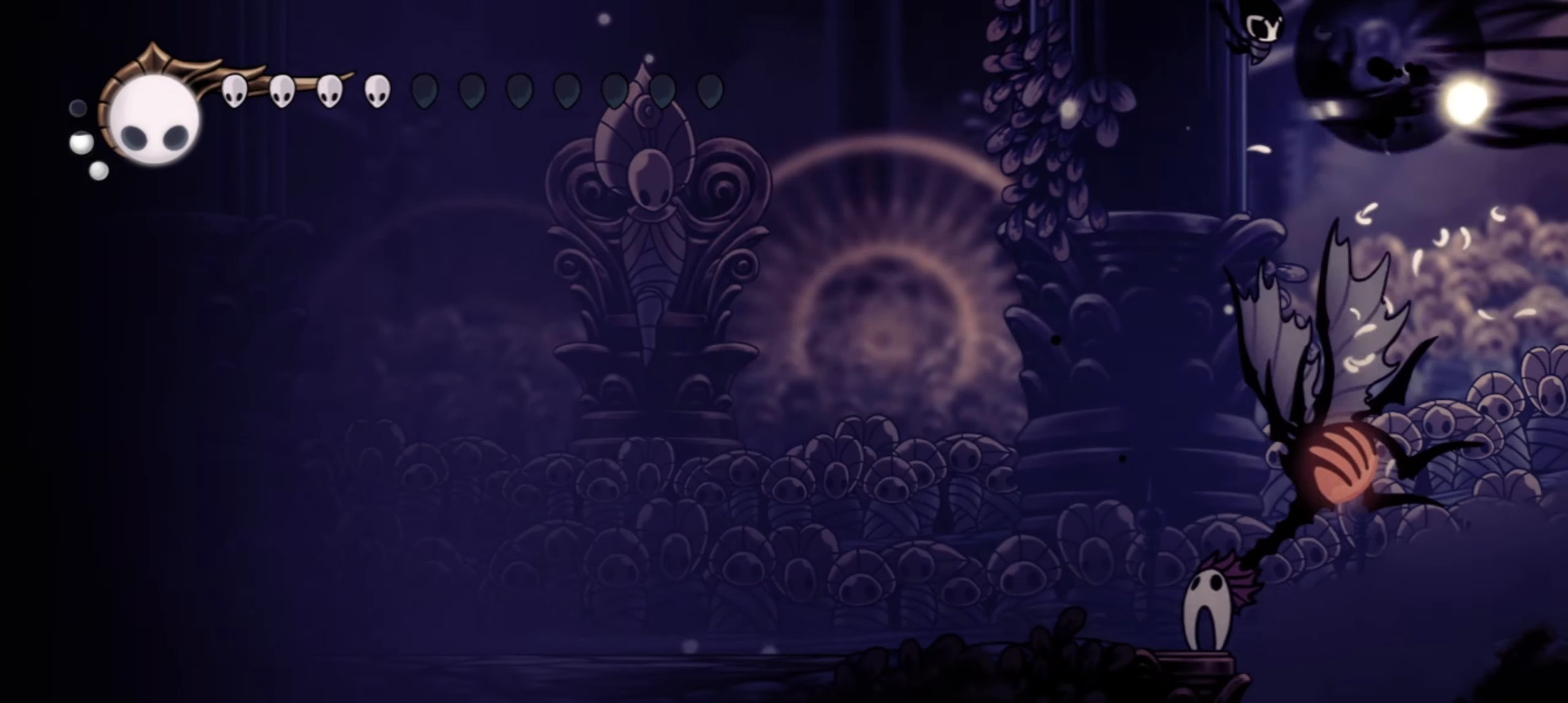
{"keys": ["left"], "events": [[34, "z", "up"], [117, "c", "up"]]}
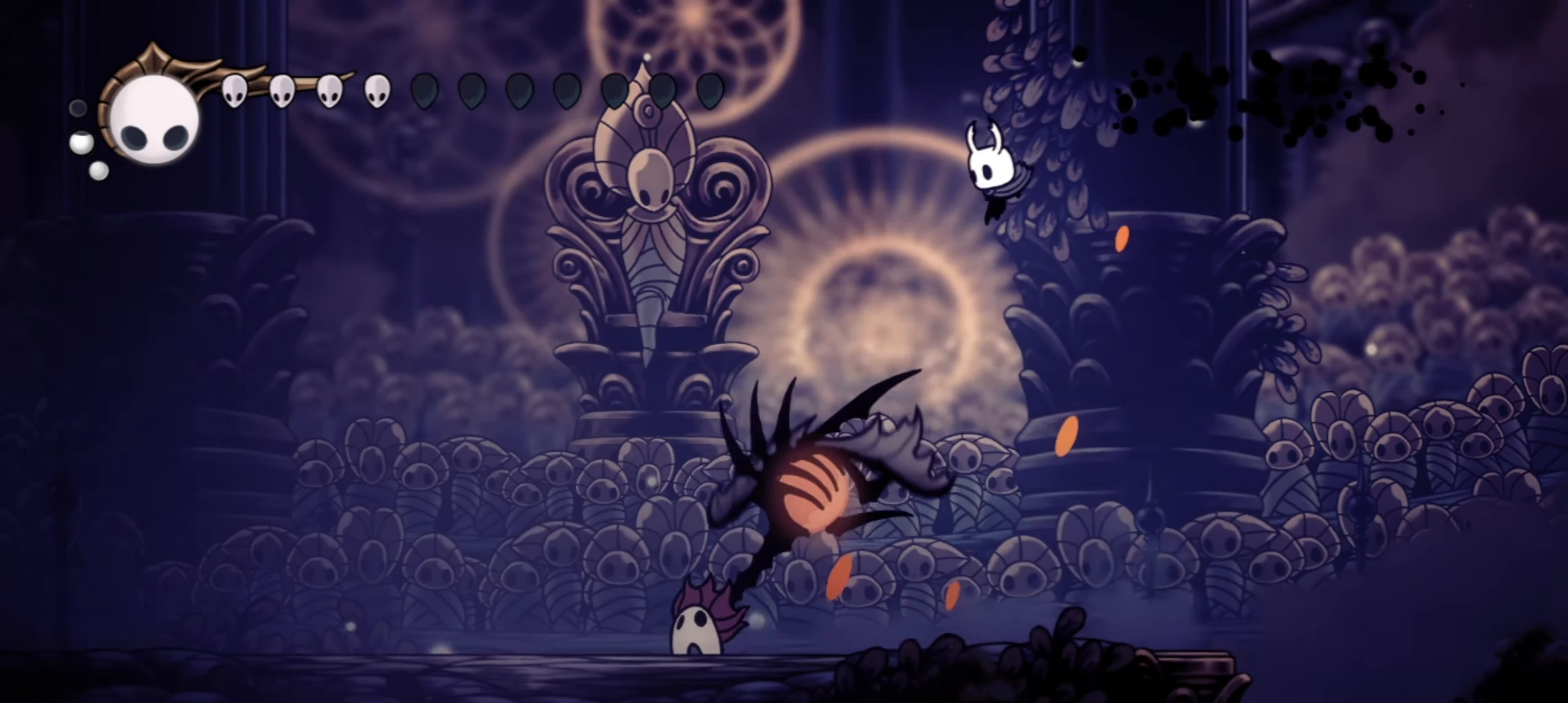
{"keys": ["left"], "events": [[234, "f", "down"], [334, "f", "up"]]}
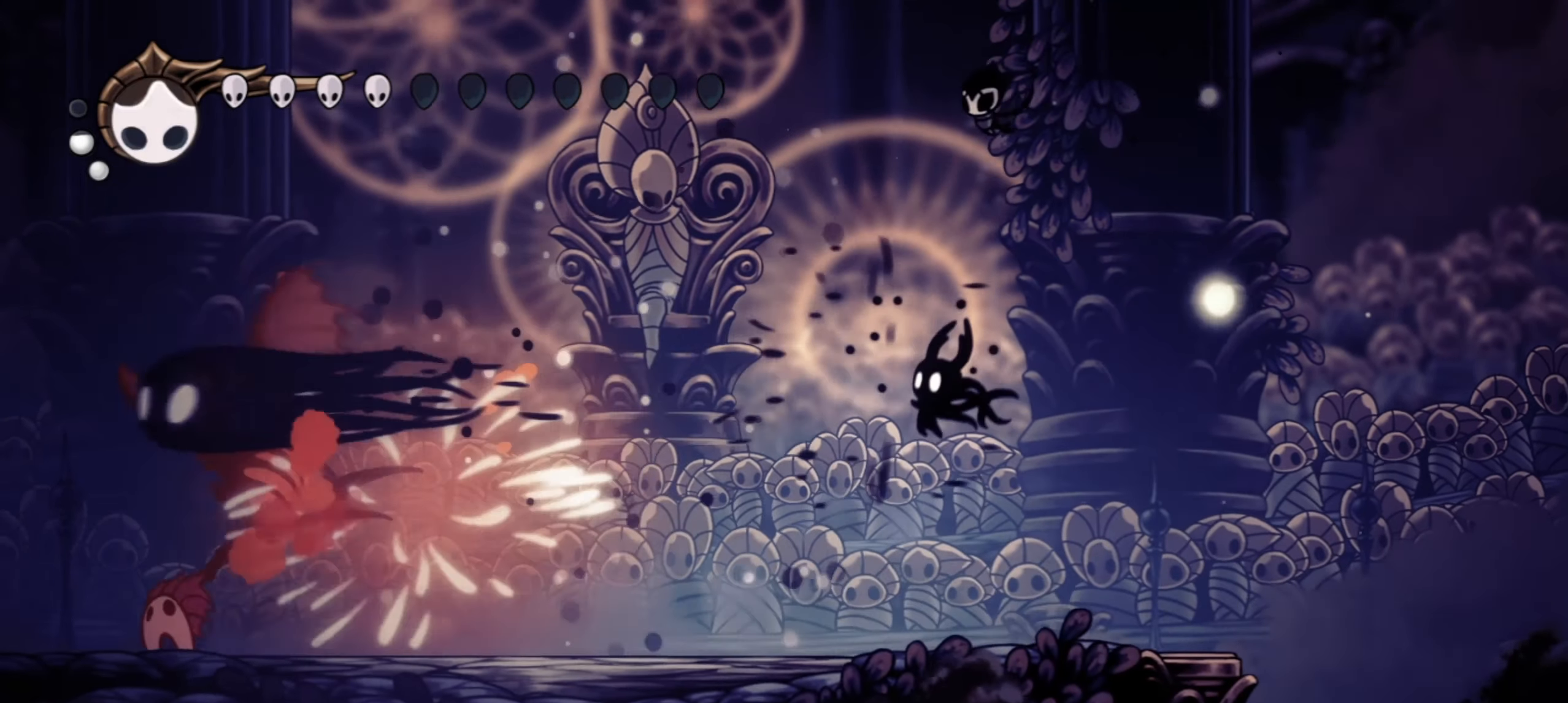
{"keys": ["left"], "events": []}
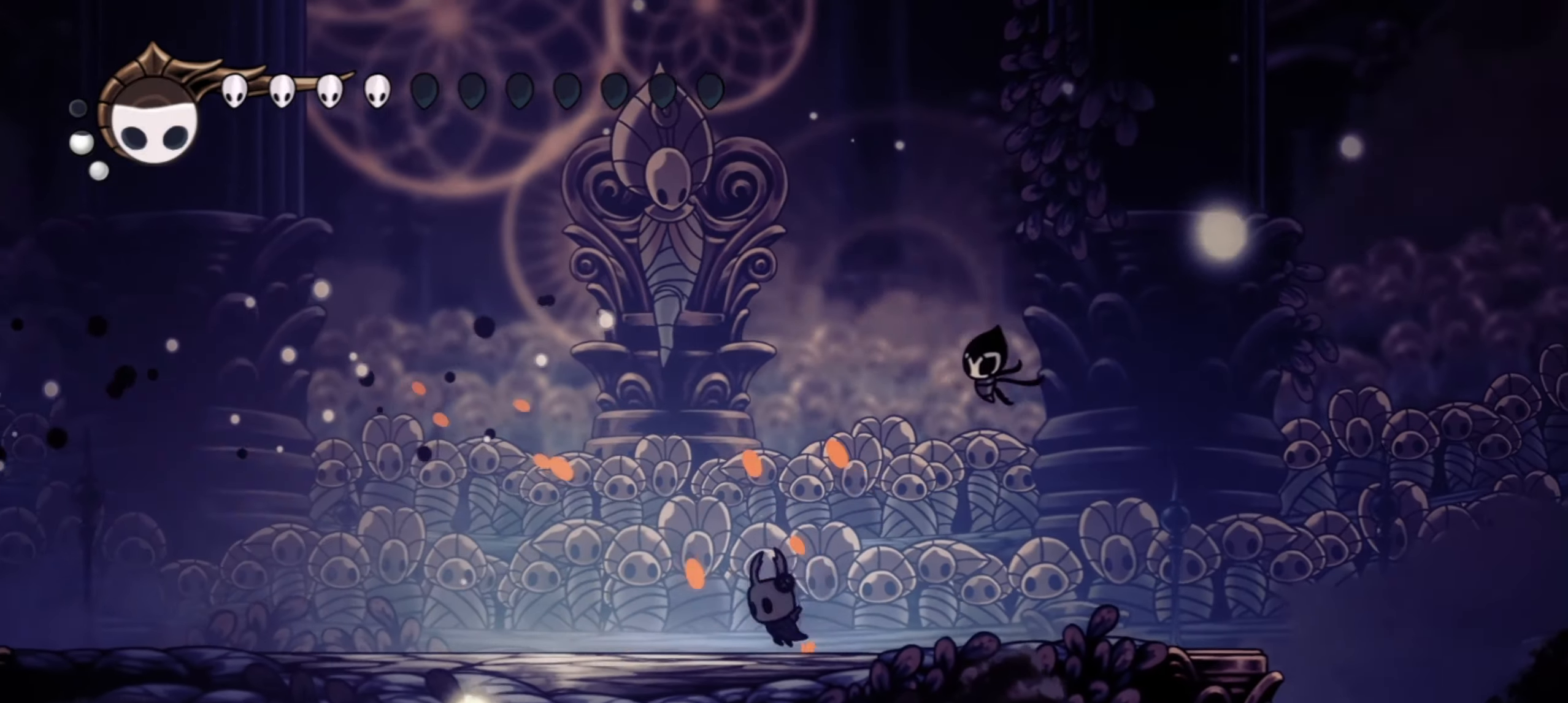
{"keys": ["up", "x"], "events": [[34, "c", "down"], [167, "c", "up"], [400, "up", "down"], [450, "x", "down"], [500, "left", "up"]]}
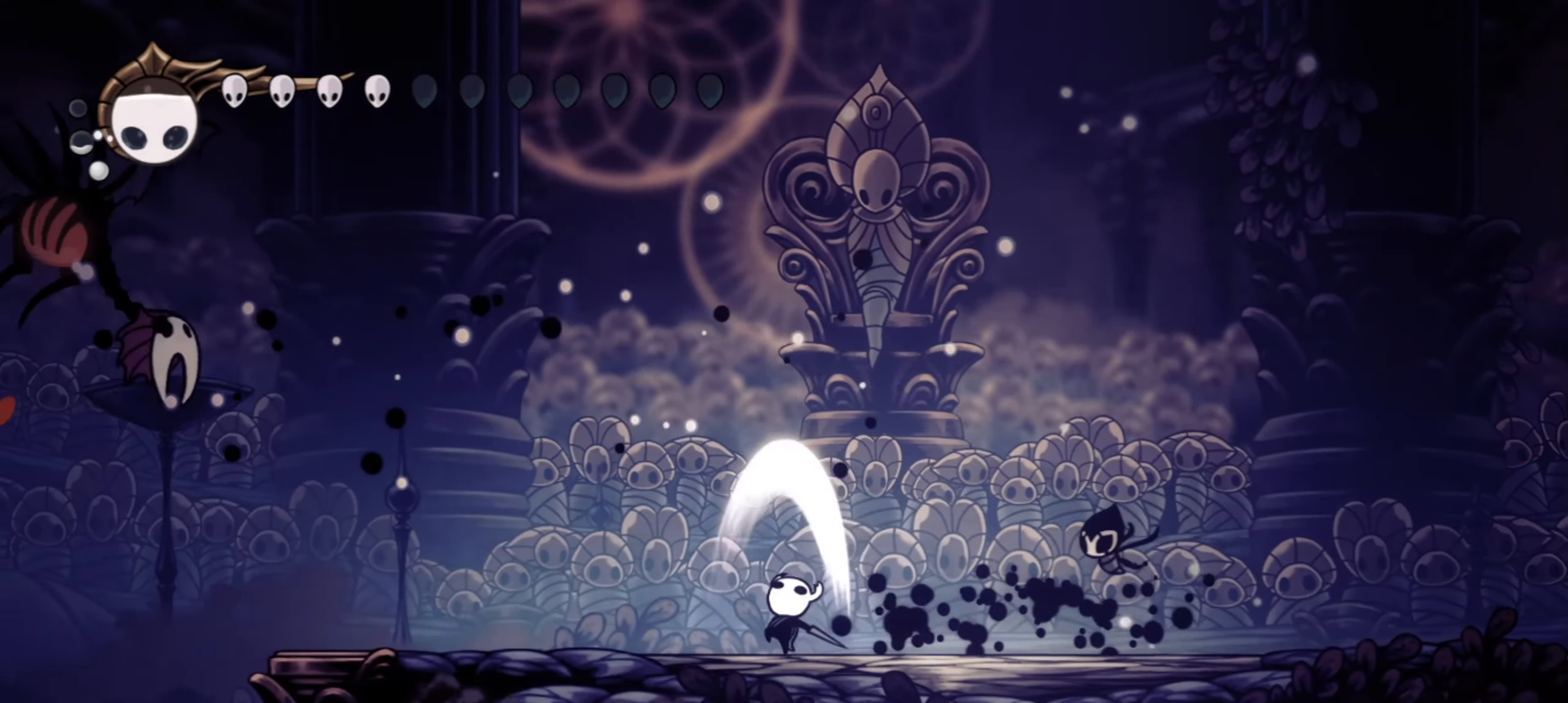
{"keys": ["right", "up", "x"], "events": [[34, "right", "down"]]}
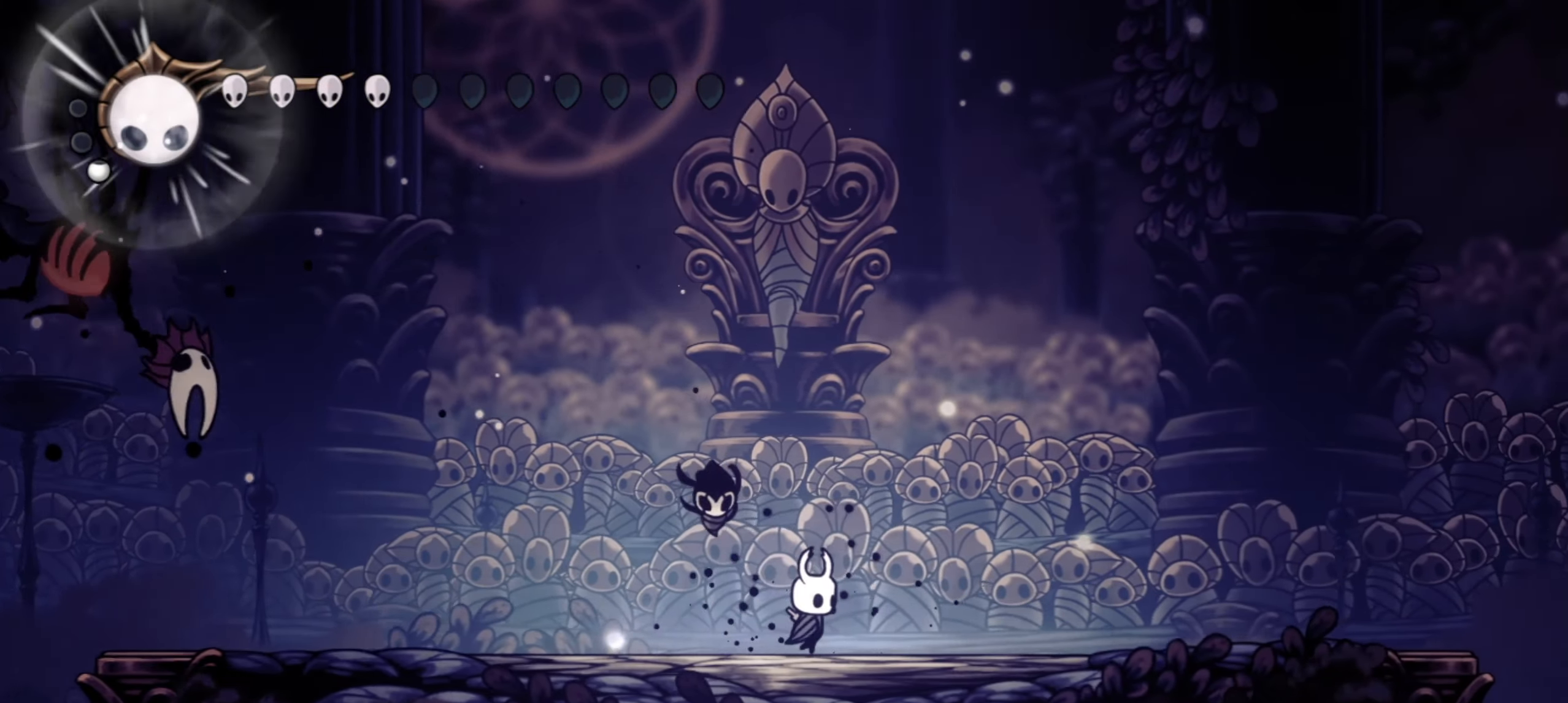
{"keys": ["right", "up", "x"], "events": []}